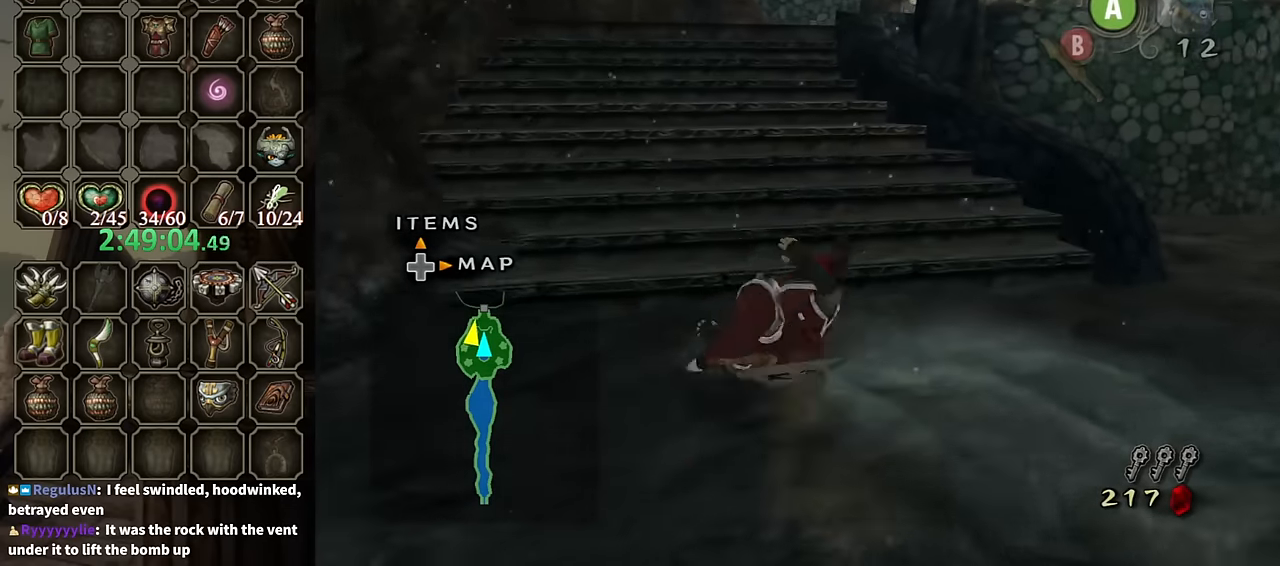
Gameplay with a controller (Nintendo layout); each line is a JSON object with the inputs held at the frame after it. "events" lists button and stick changes between this image and that frame as [ms after this image, input, new state], when the widget could be followed in between. Not read: L3 R3.
{"buttons": [], "left_stick": "up", "right_stick": "center", "events": [[367, "A", "down"], [434, "A", "up"]]}
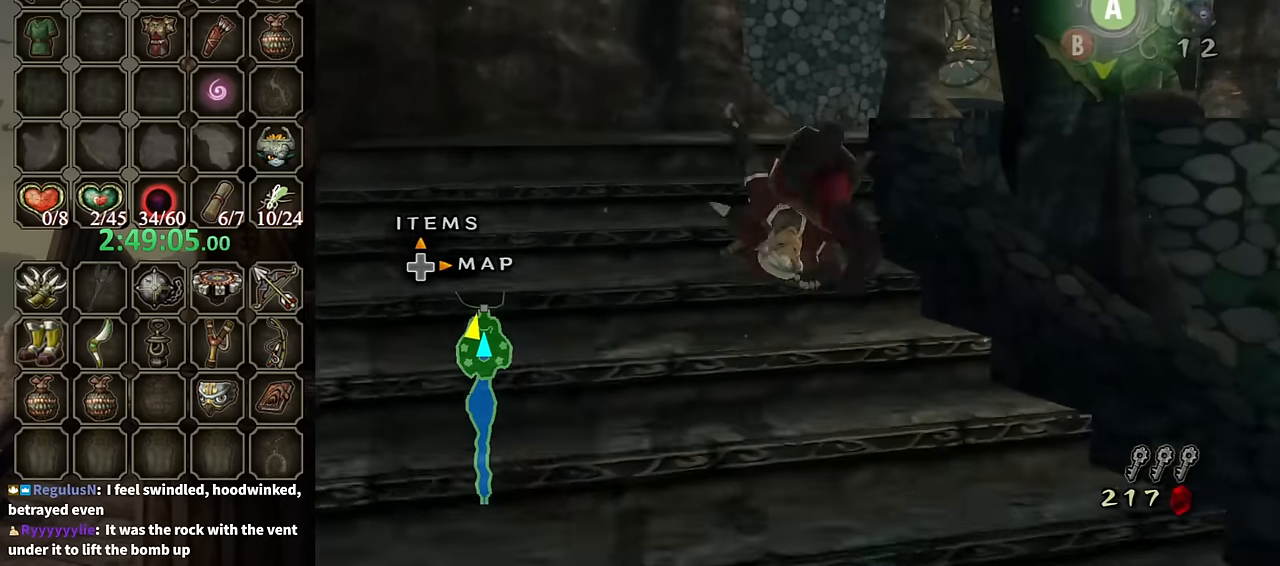
{"buttons": [], "left_stick": "up-right", "right_stick": "left", "events": [[100, "right_stick", "left"], [200, "left_stick", "up-right"]]}
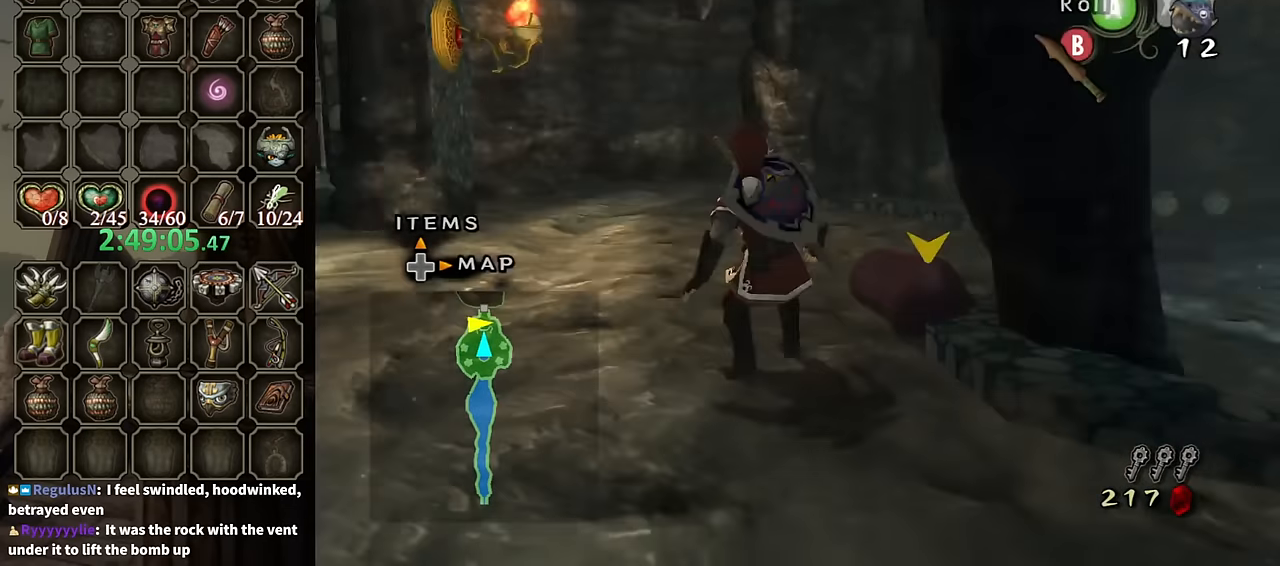
{"buttons": [], "left_stick": "up", "right_stick": "center", "events": [[67, "left_stick", "up"], [367, "right_stick", "center"]]}
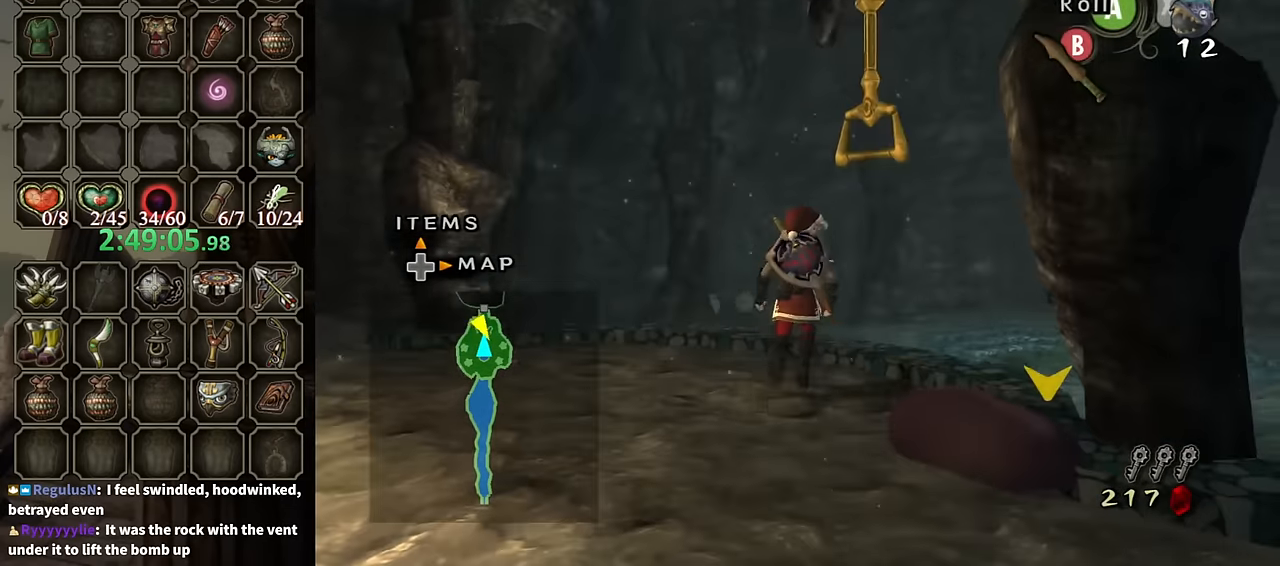
{"buttons": [], "left_stick": "up", "right_stick": "center", "events": [[134, "A", "down"], [200, "A", "up"]]}
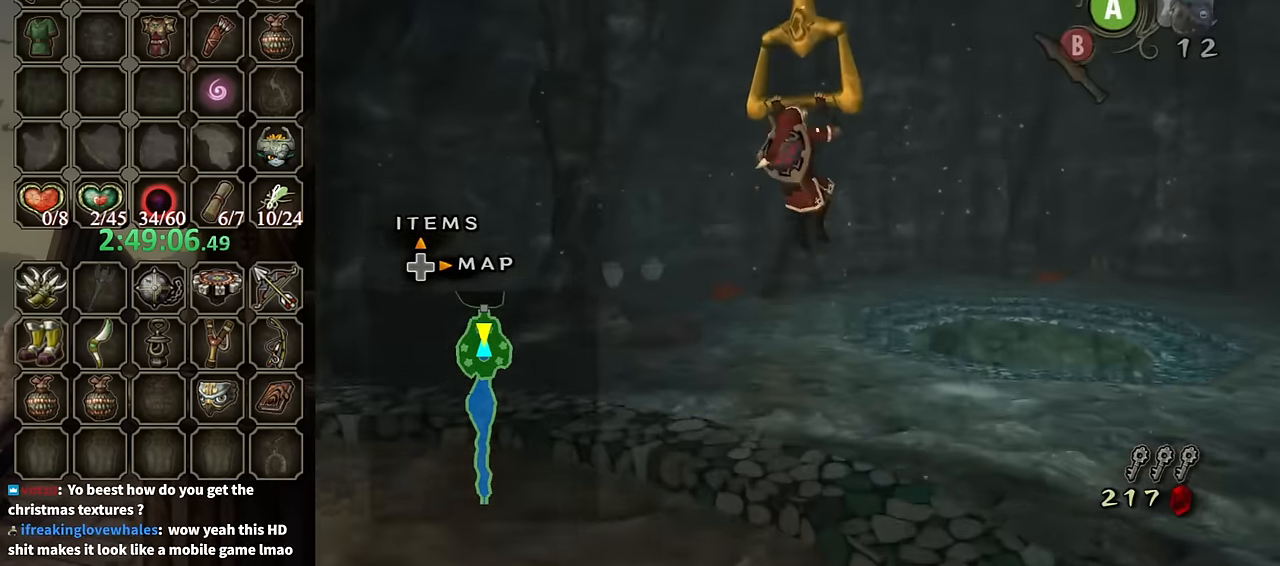
{"buttons": [], "left_stick": "center", "right_stick": "center", "events": [[167, "left_stick", "center"]]}
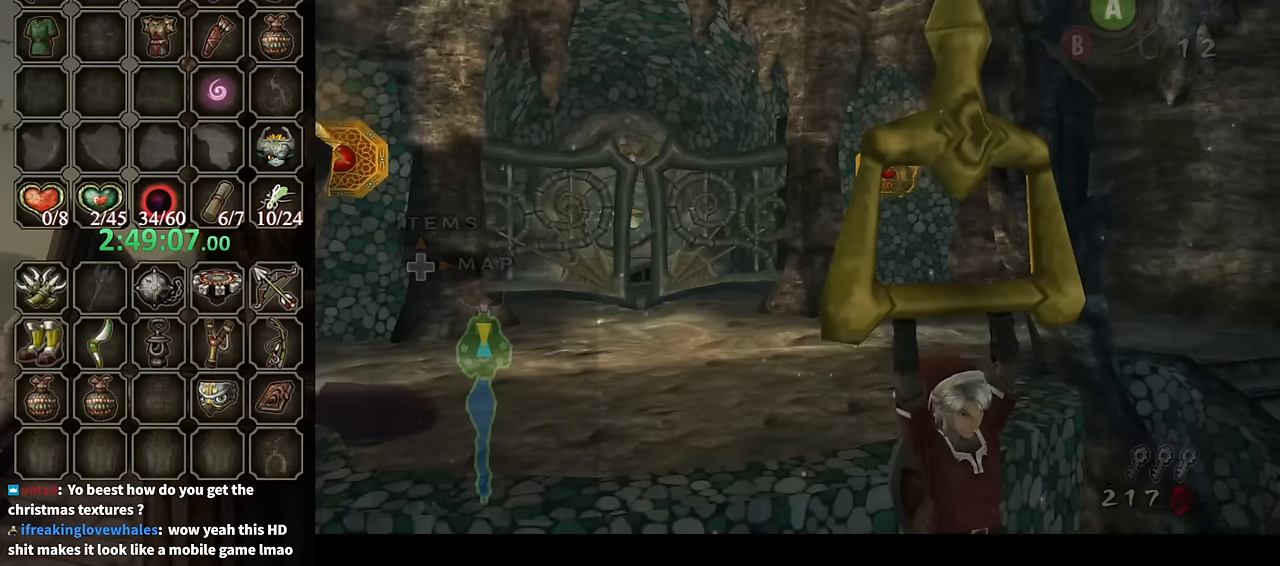
{"buttons": [], "left_stick": "center", "right_stick": "center", "events": []}
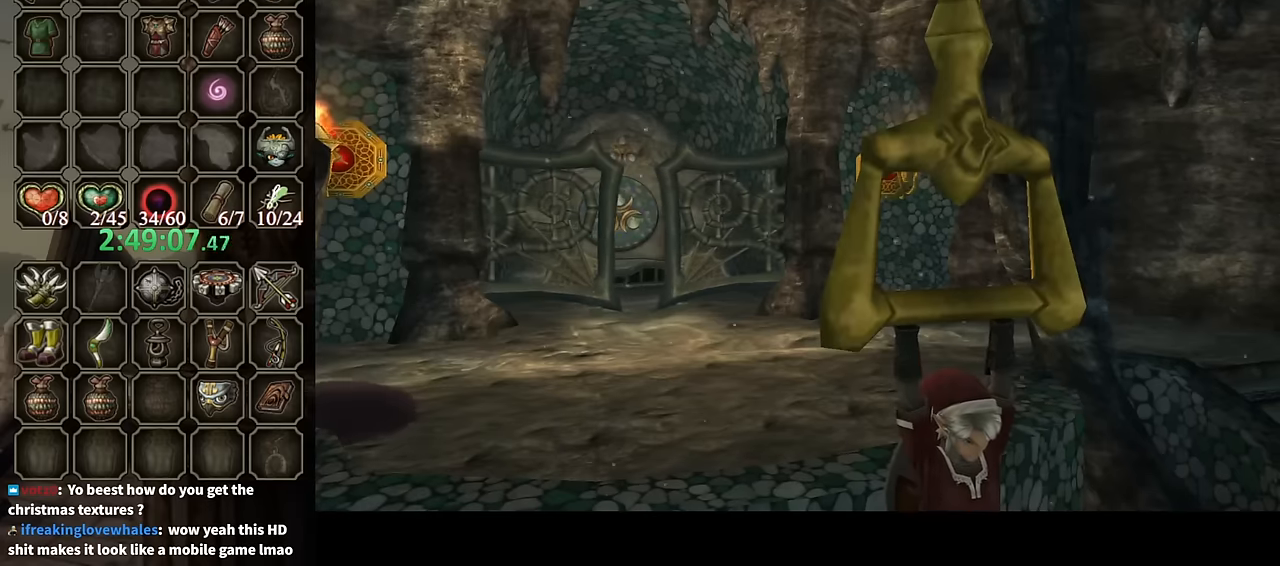
{"buttons": [], "left_stick": "center", "right_stick": "center", "events": []}
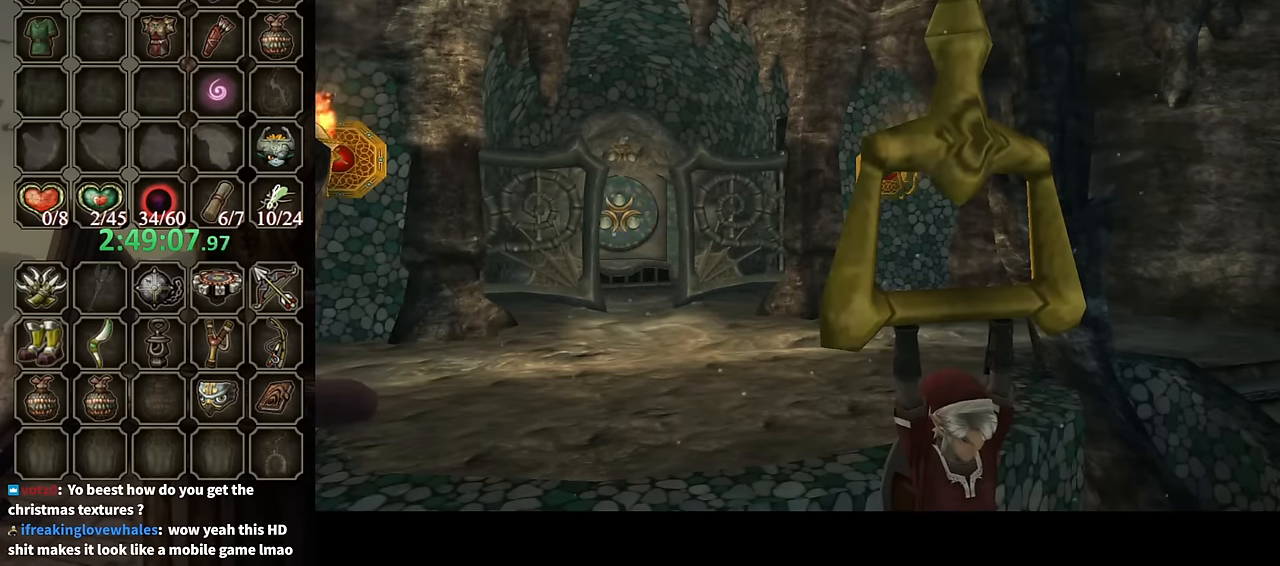
{"buttons": [], "left_stick": "center", "right_stick": "center", "events": []}
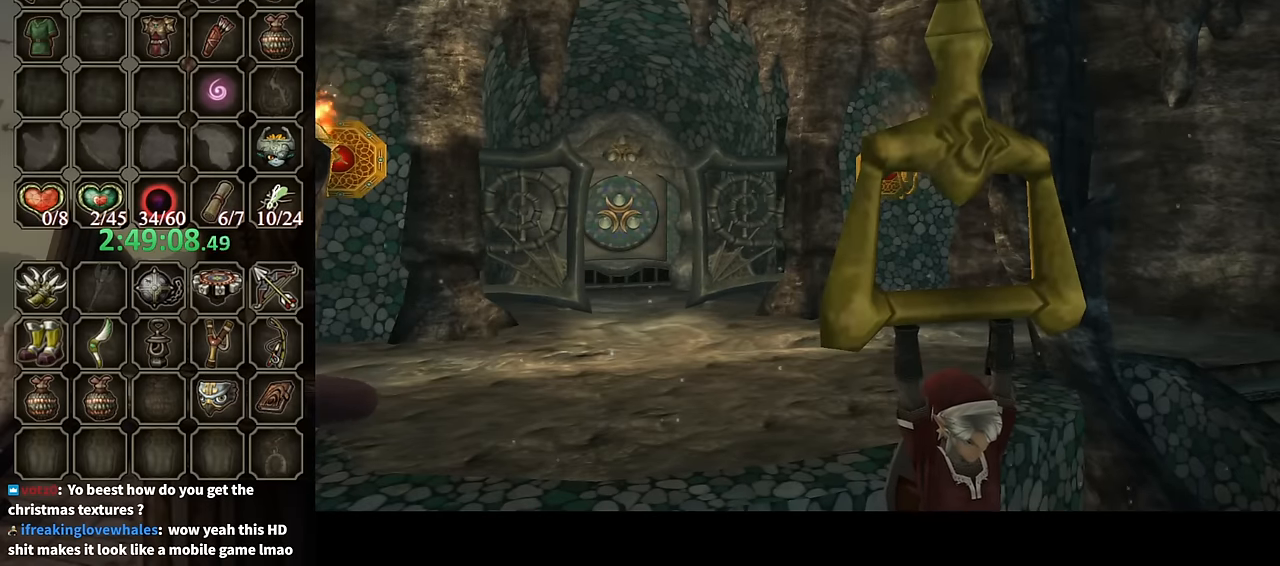
{"buttons": [], "left_stick": "center", "right_stick": "center", "events": []}
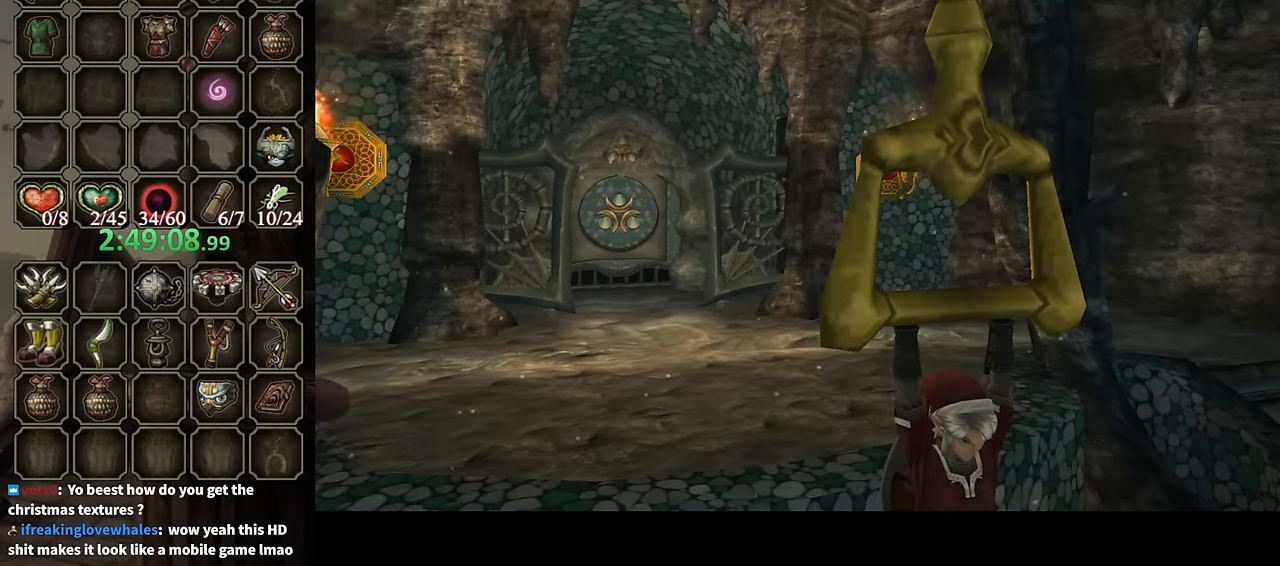
{"buttons": [], "left_stick": "center", "right_stick": "center", "events": []}
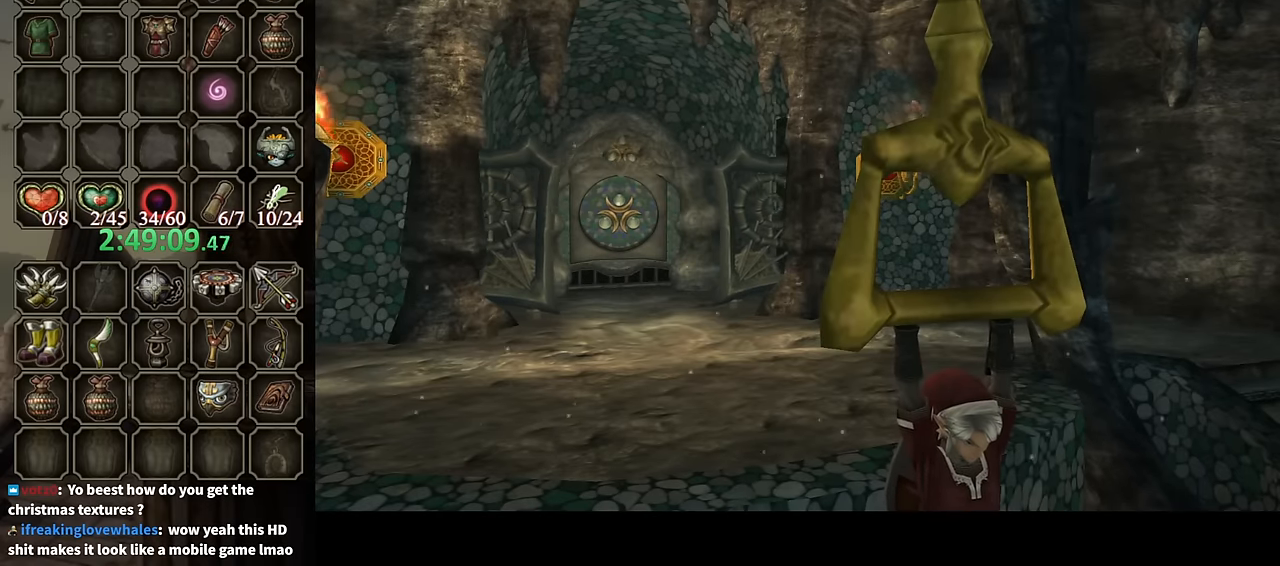
{"buttons": [], "left_stick": "center", "right_stick": "center", "events": [[200, "A", "down"], [266, "A", "up"], [400, "A", "down"], [466, "A", "up"]]}
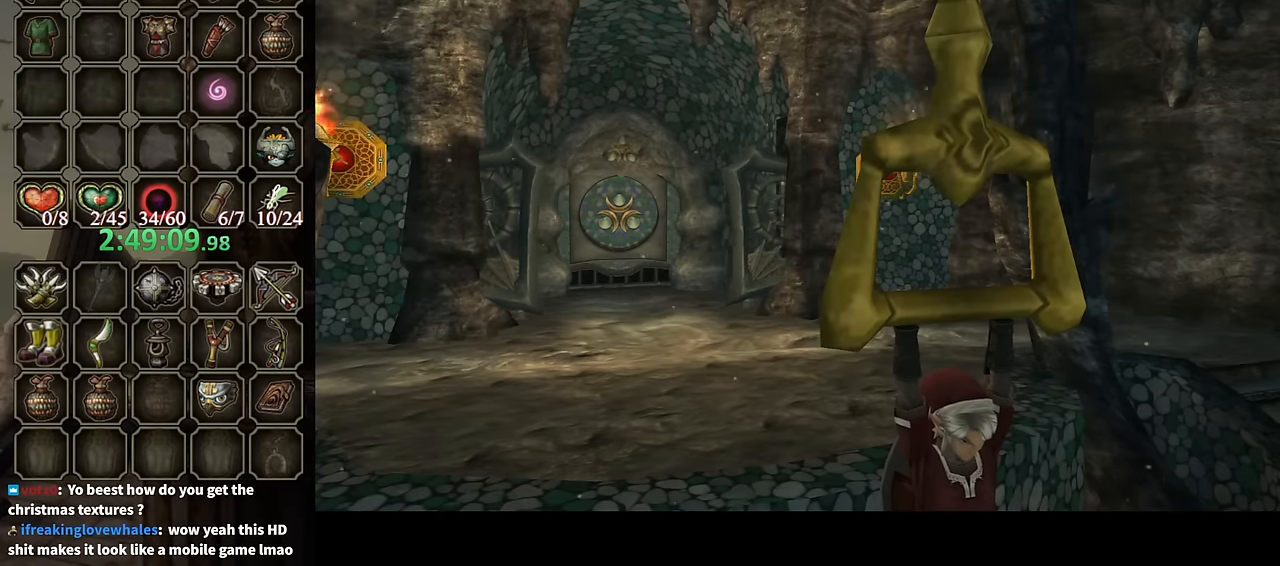
{"buttons": [], "left_stick": "center", "right_stick": "center", "events": [[66, "A", "down"], [133, "A", "up"], [233, "A", "down"], [300, "A", "up"], [433, "A", "down"], [466, "A", "up"]]}
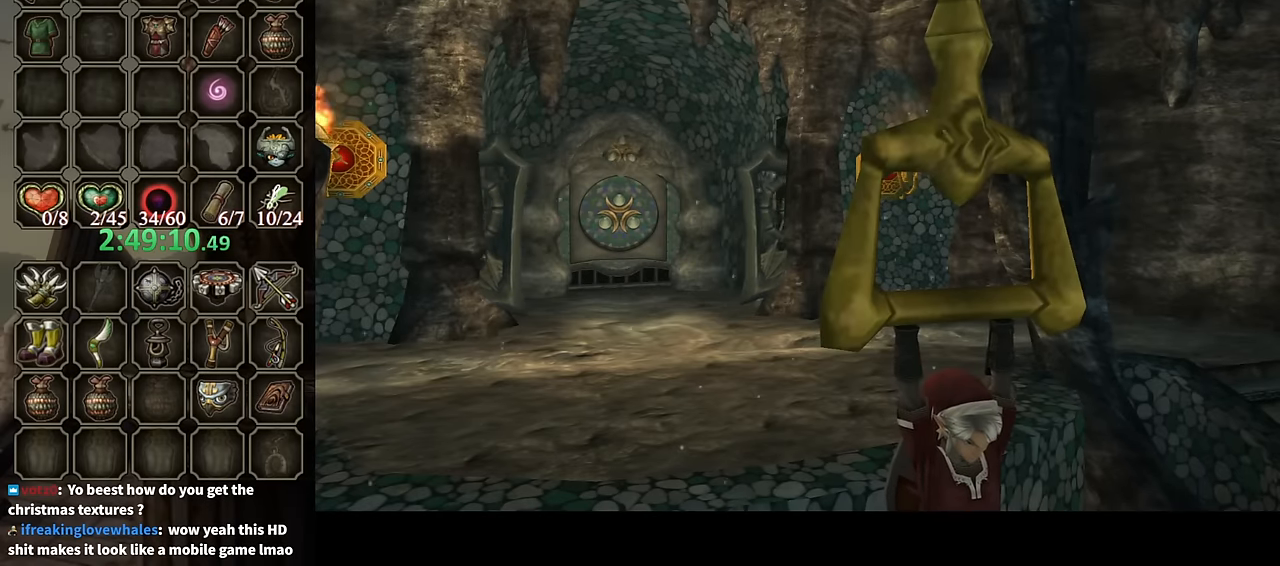
{"buttons": [], "left_stick": "center", "right_stick": "center", "events": [[100, "A", "down"], [166, "A", "up"], [266, "A", "down"], [333, "A", "up"]]}
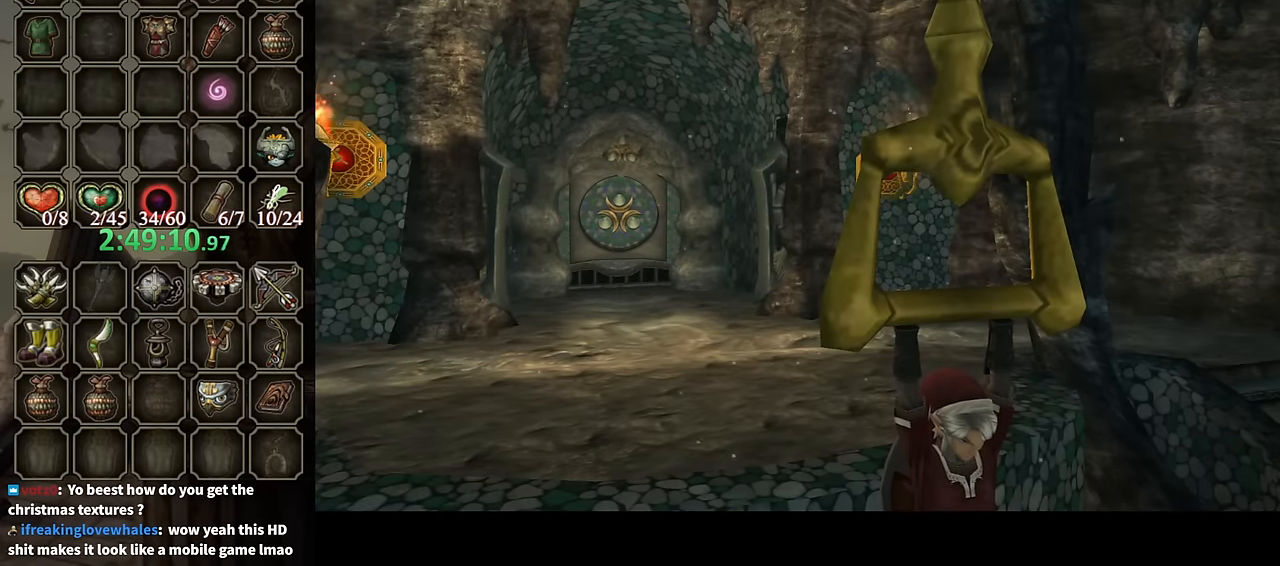
{"buttons": ["A"], "left_stick": "center", "right_stick": "center", "events": [[133, "A", "down"], [166, "A", "up"], [300, "A", "down"], [400, "A", "up"], [500, "A", "down"]]}
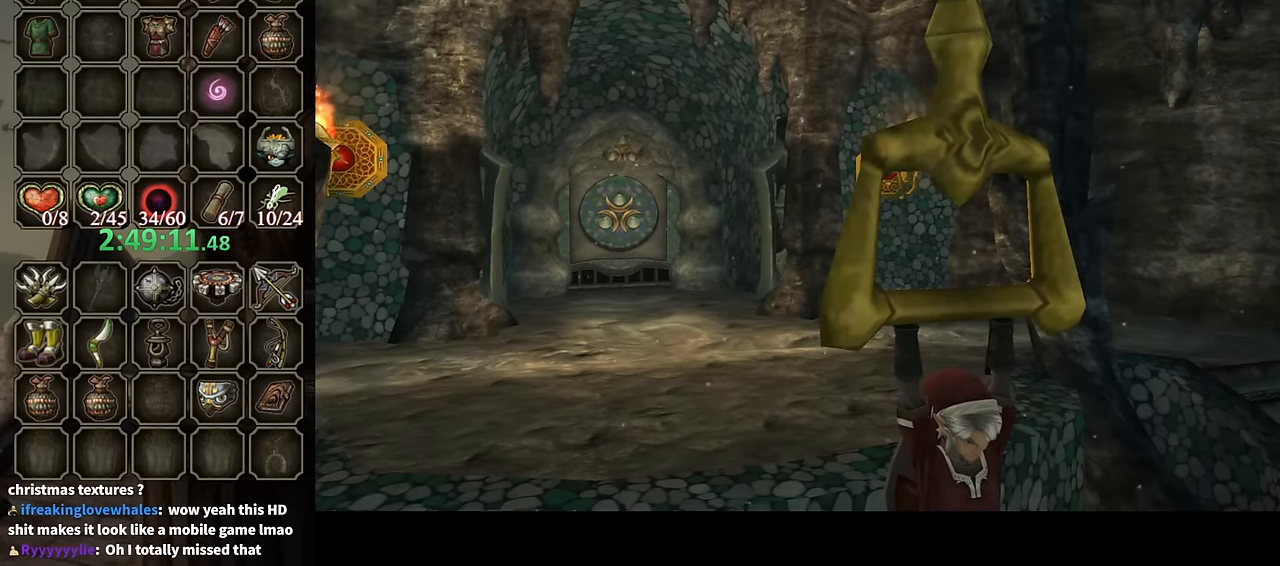
{"buttons": [], "left_stick": "center", "right_stick": "center", "events": [[66, "A", "up"], [166, "A", "down"], [266, "A", "up"], [366, "A", "down"], [433, "A", "up"]]}
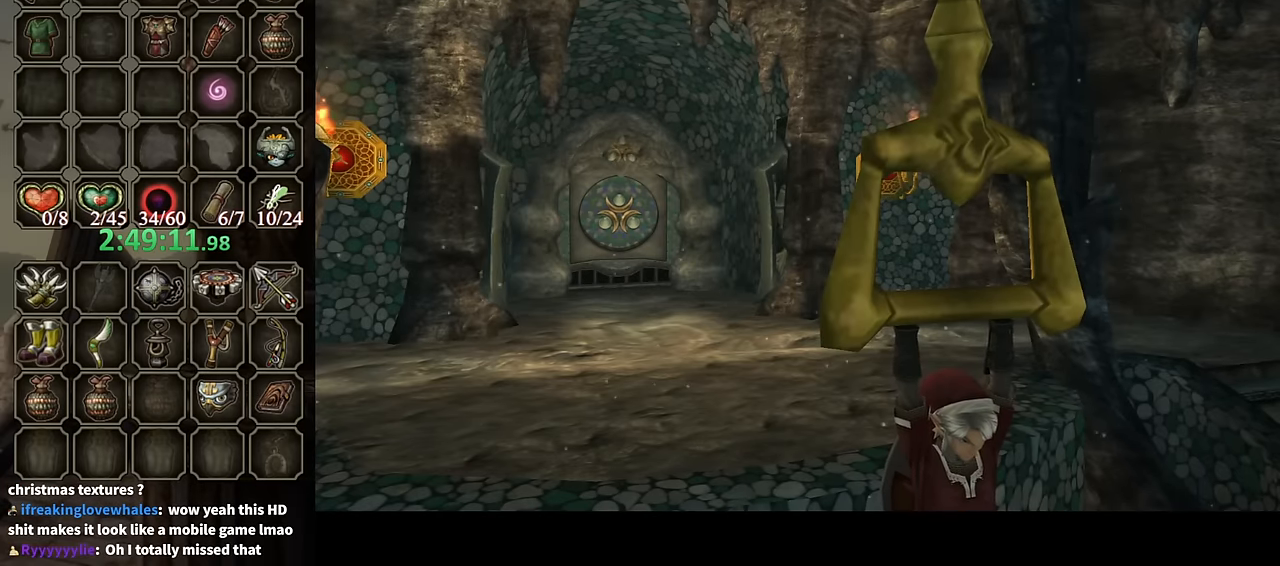
{"buttons": [], "left_stick": "center", "right_stick": "center", "events": [[66, "A", "down"], [100, "A", "up"], [200, "A", "down"], [233, "A", "up"], [333, "A", "down"], [433, "A", "up"]]}
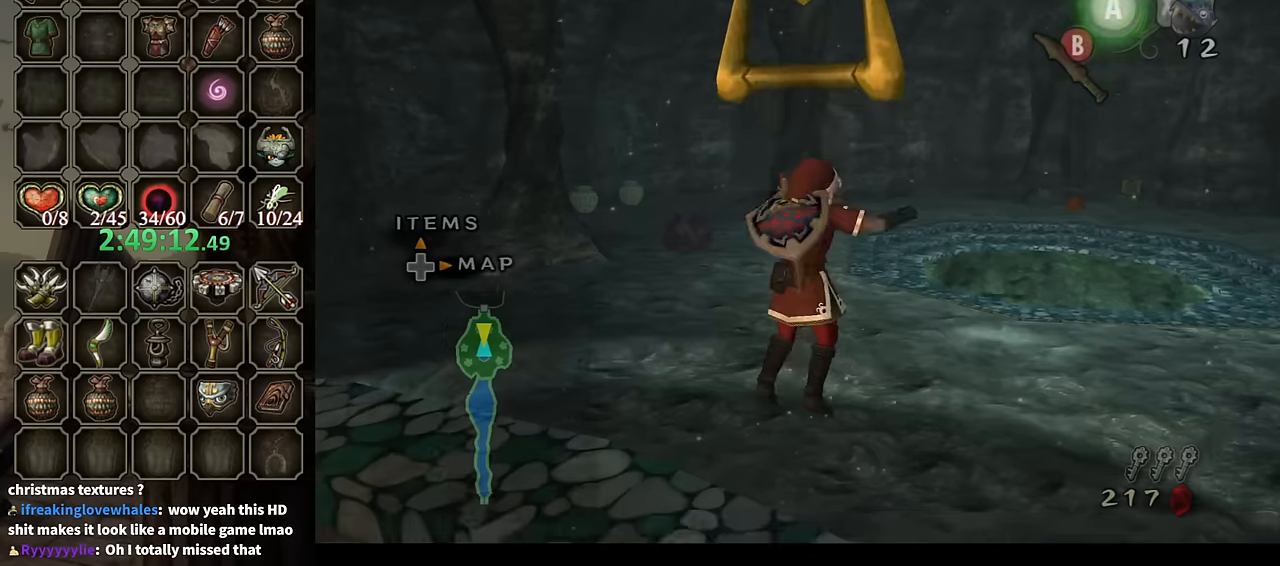
{"buttons": [], "left_stick": "up-left", "right_stick": "center", "events": [[166, "A", "down"], [200, "A", "up"], [300, "A", "down"], [333, "A", "up"], [500, "left_stick", "up-left"]]}
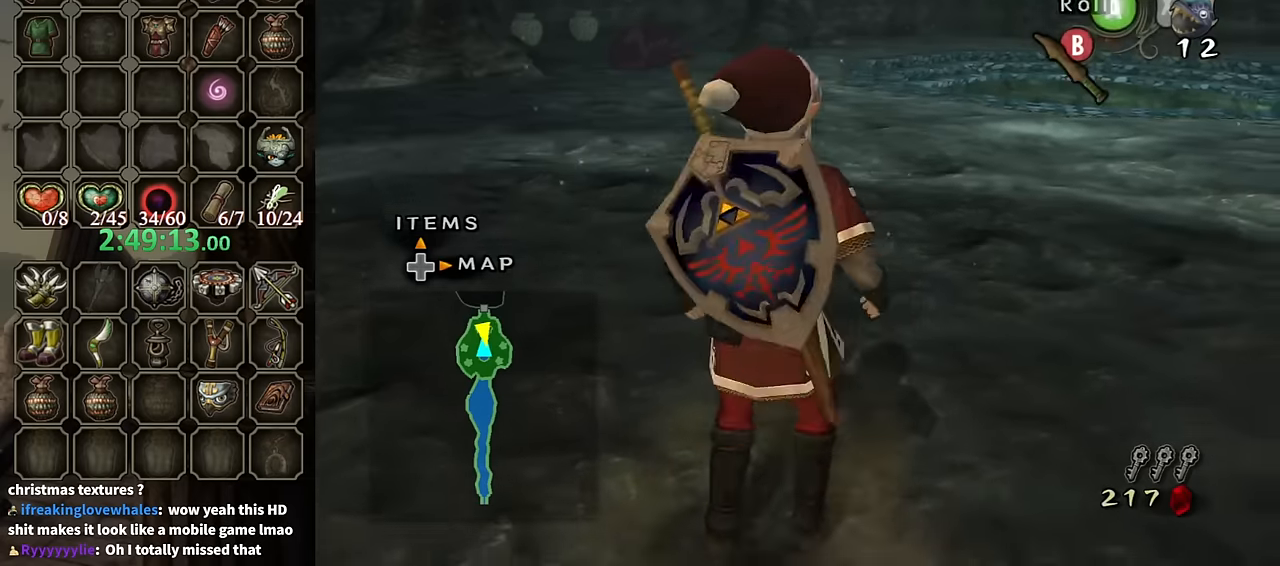
{"buttons": [], "left_stick": "up-left", "right_stick": "down-right", "events": [[166, "A", "down"], [233, "A", "up"], [400, "right_stick", "down-right"]]}
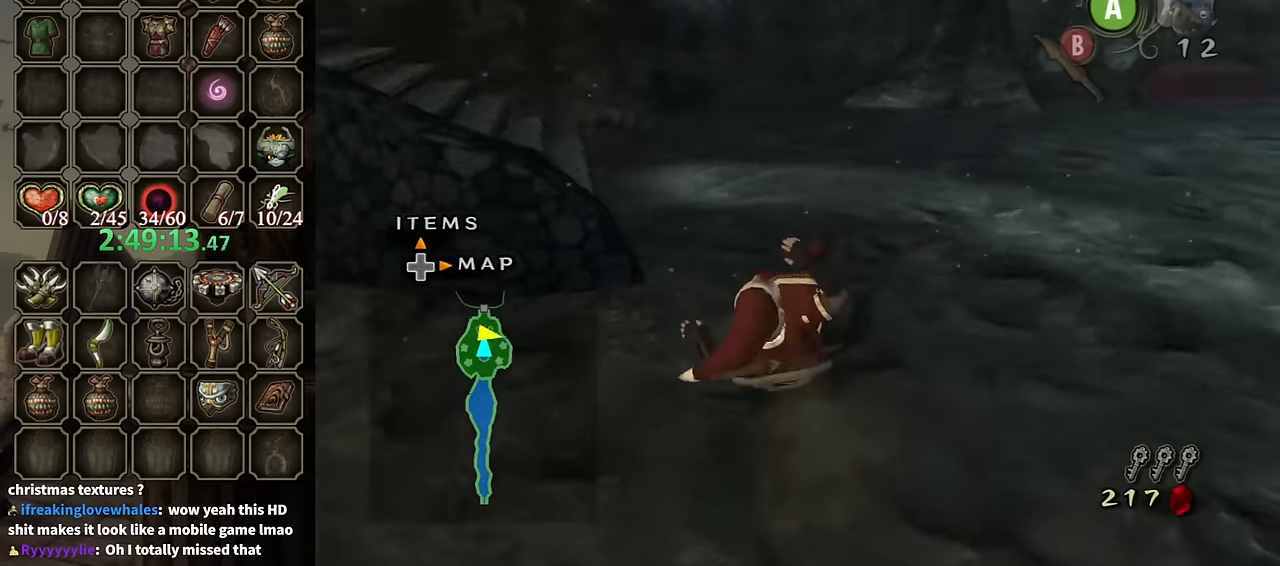
{"buttons": ["A"], "left_stick": "up-left", "right_stick": "center", "events": [[33, "left_stick", "up"], [400, "left_stick", "up-left"], [400, "right_stick", "center"], [500, "A", "down"]]}
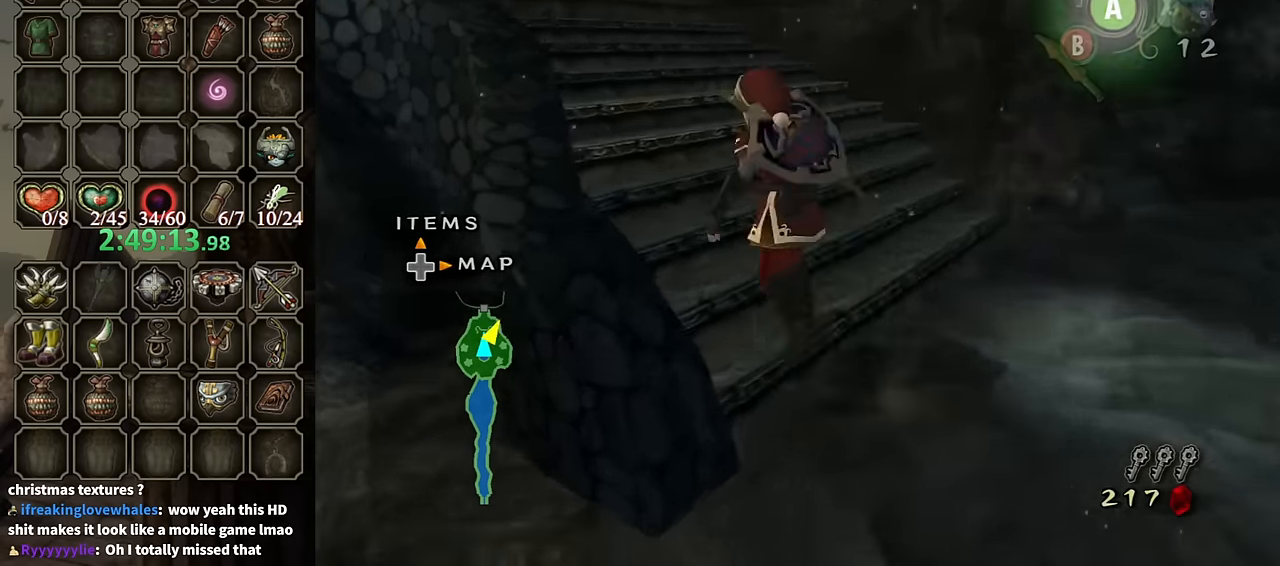
{"buttons": [], "left_stick": "up-left", "right_stick": "center", "events": [[66, "A", "up"], [233, "right_stick", "right"], [500, "right_stick", "center"]]}
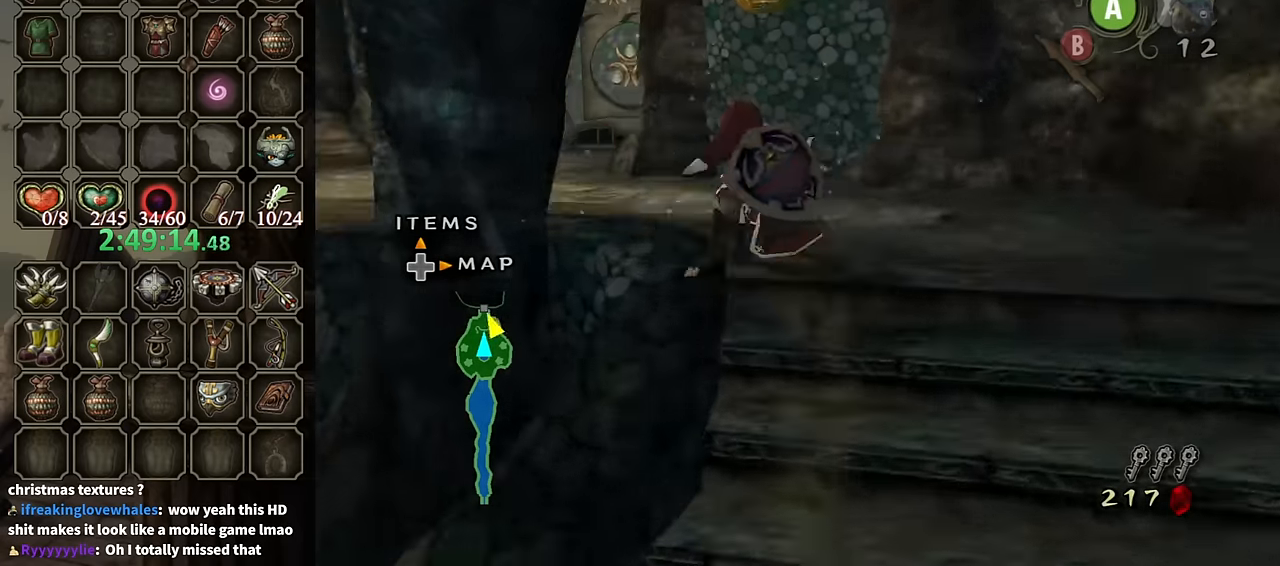
{"buttons": [], "left_stick": "up", "right_stick": "center", "events": [[233, "A", "down"], [266, "A", "up"], [366, "left_stick", "up"]]}
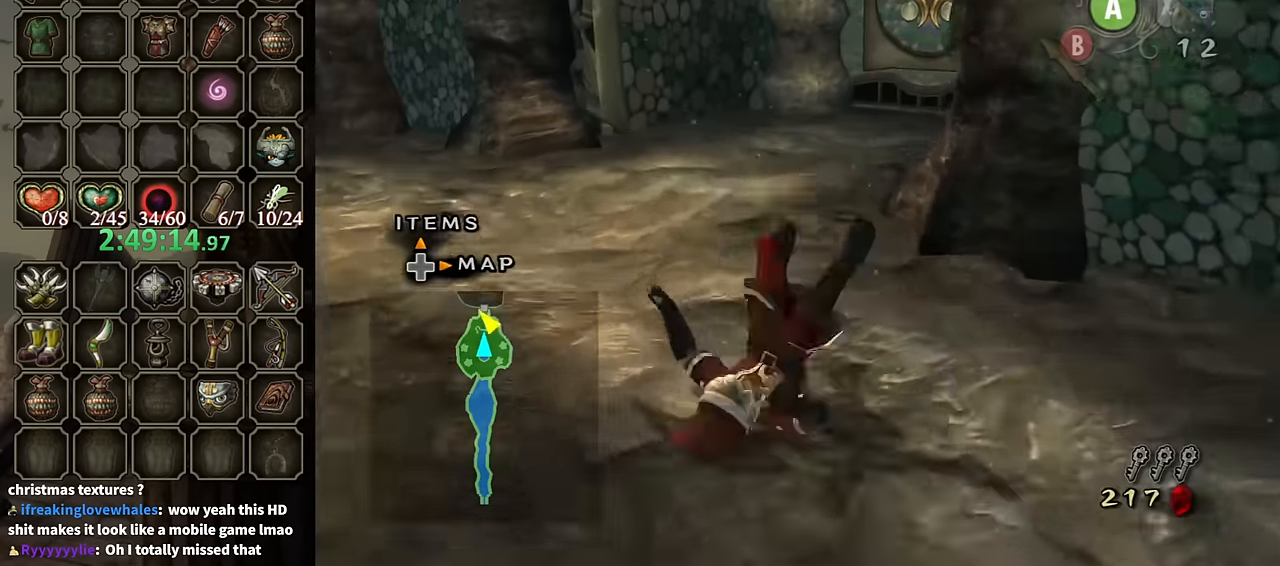
{"buttons": [], "left_stick": "up", "right_stick": "center", "events": [[433, "A", "down"], [466, "A", "up"]]}
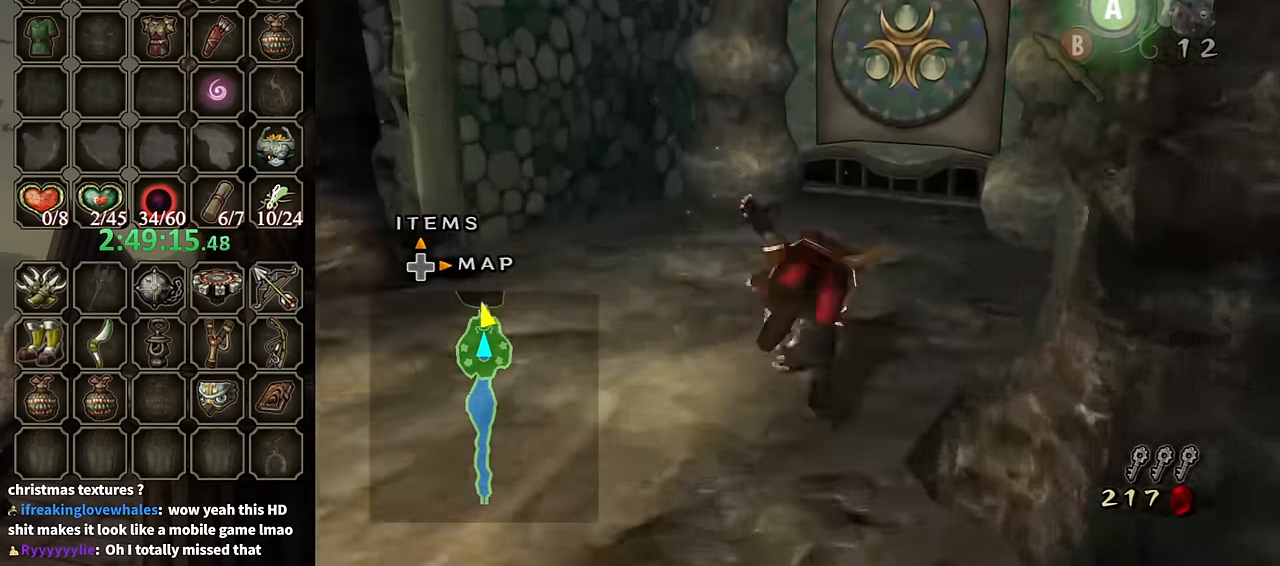
{"buttons": [], "left_stick": "up", "right_stick": "center", "events": []}
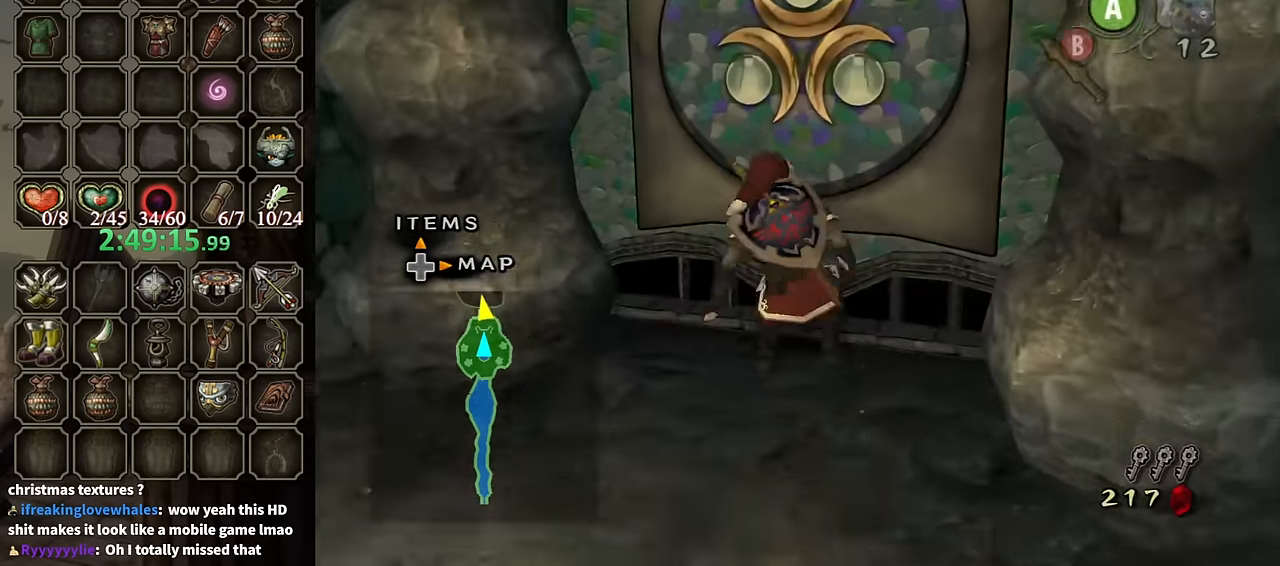
{"buttons": [], "left_stick": "center", "right_stick": "center", "events": [[33, "left_stick", "up-right"], [66, "A", "down"], [133, "A", "up"], [133, "left_stick", "center"], [200, "A", "down"], [300, "A", "up"]]}
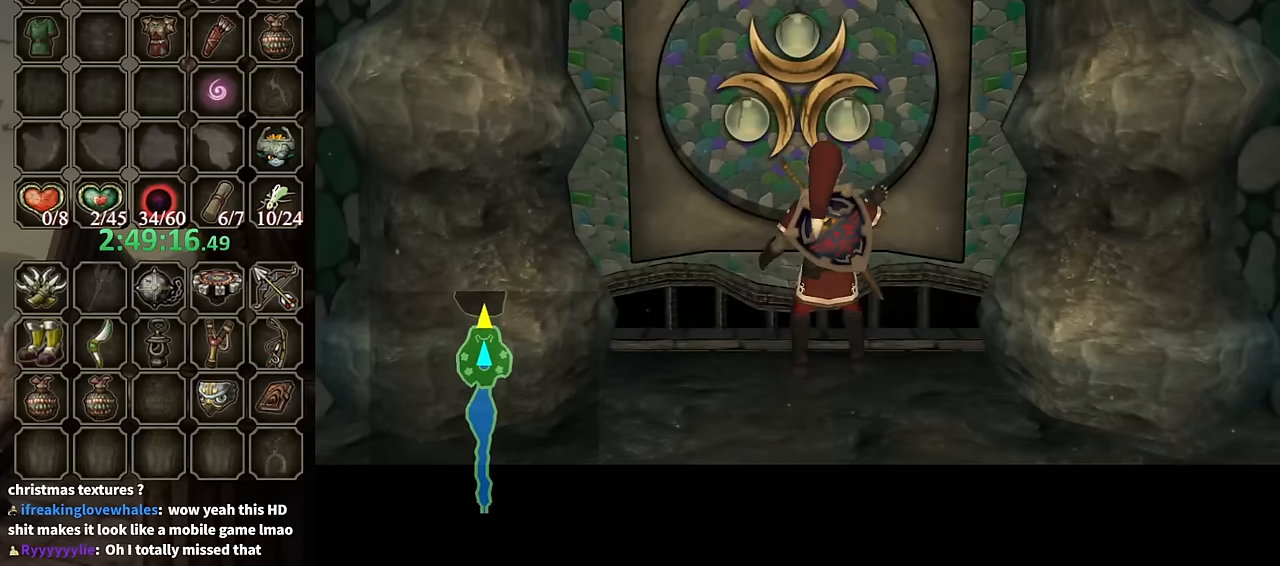
{"buttons": [], "left_stick": "center", "right_stick": "center", "events": []}
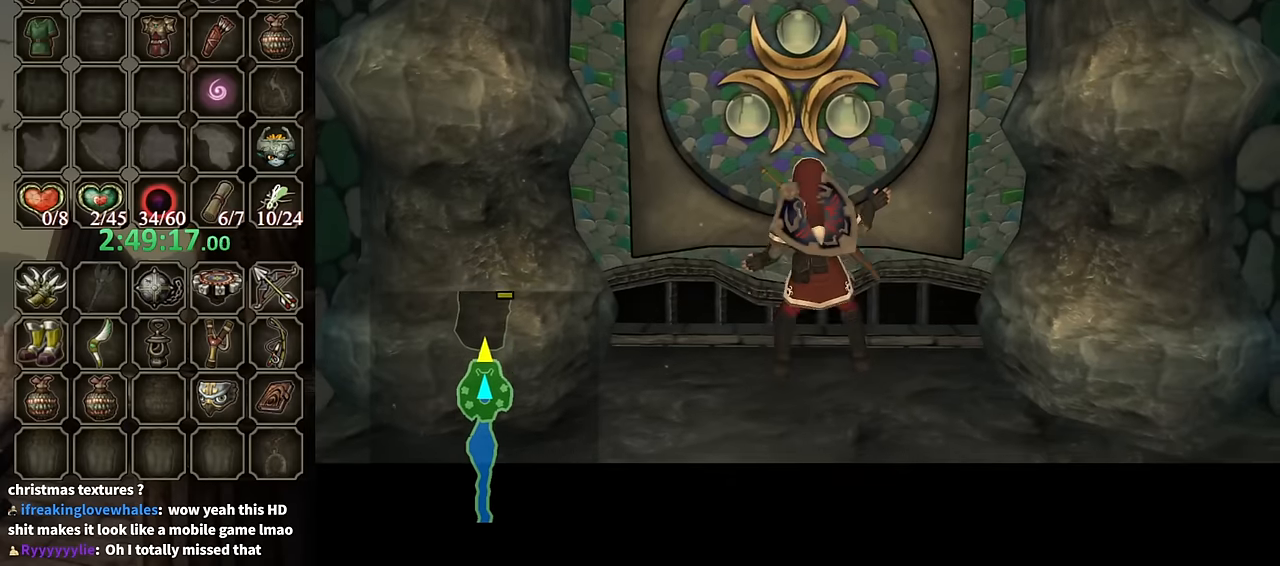
{"buttons": [], "left_stick": "center", "right_stick": "center", "events": []}
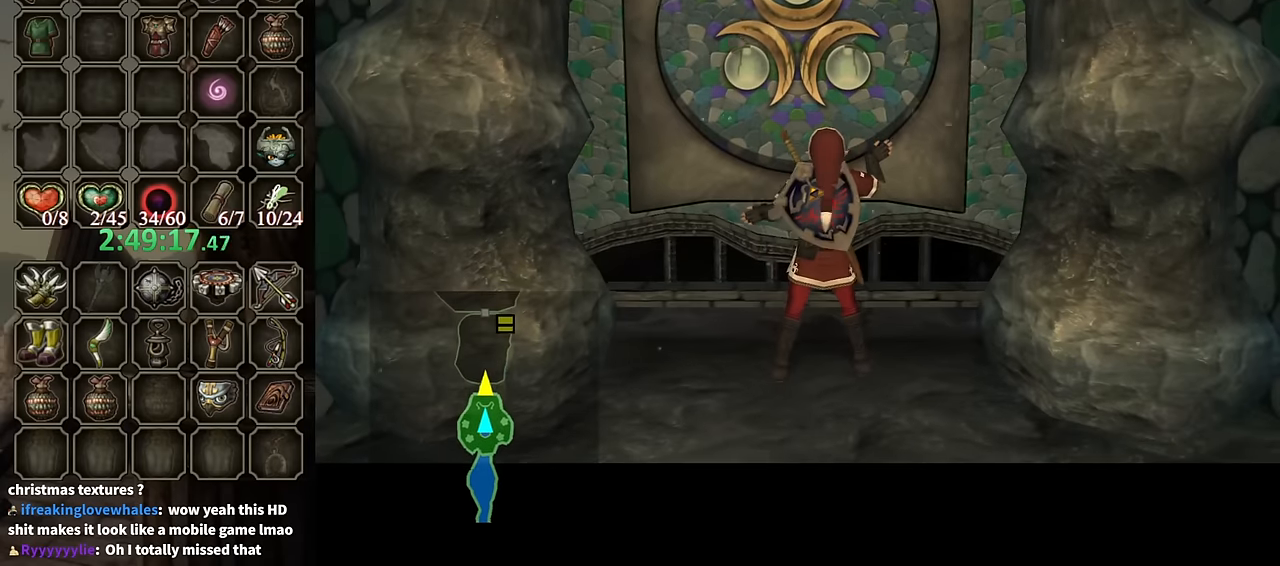
{"buttons": [], "left_stick": "center", "right_stick": "center", "events": []}
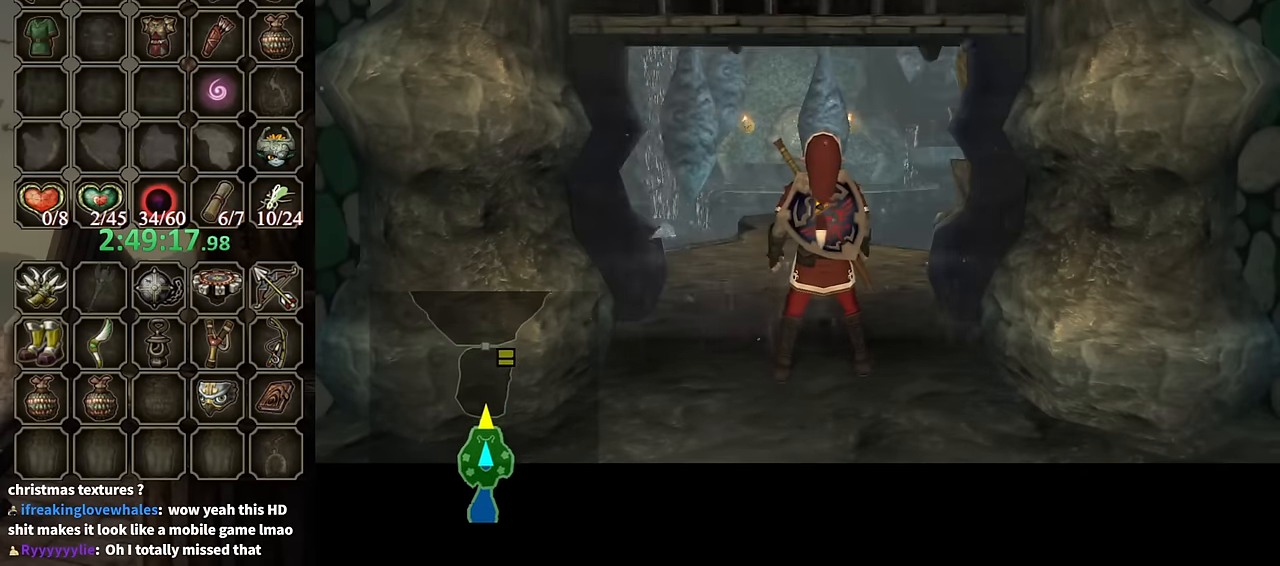
{"buttons": [], "left_stick": "center", "right_stick": "center", "events": []}
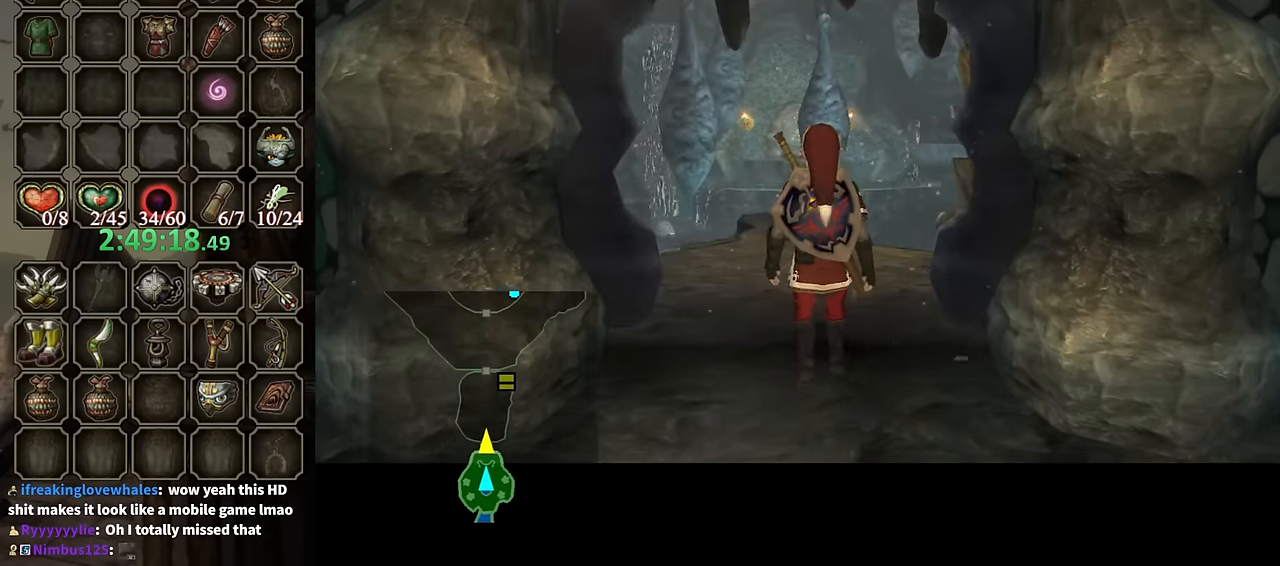
{"buttons": [], "left_stick": "center", "right_stick": "center", "events": []}
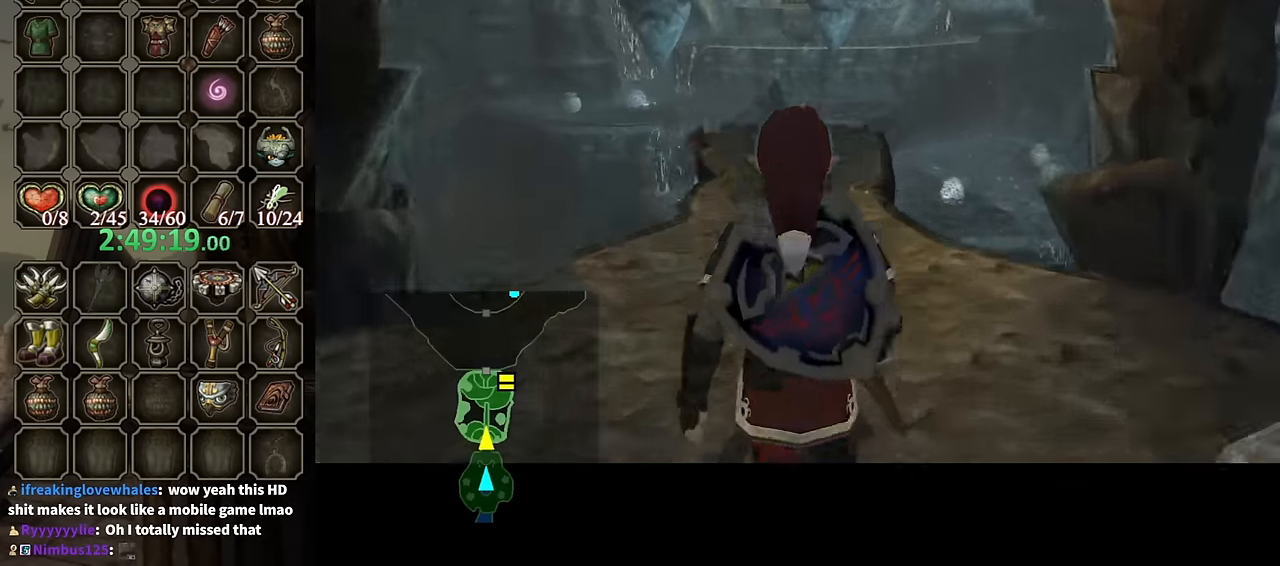
{"buttons": [], "left_stick": "center", "right_stick": "center", "events": []}